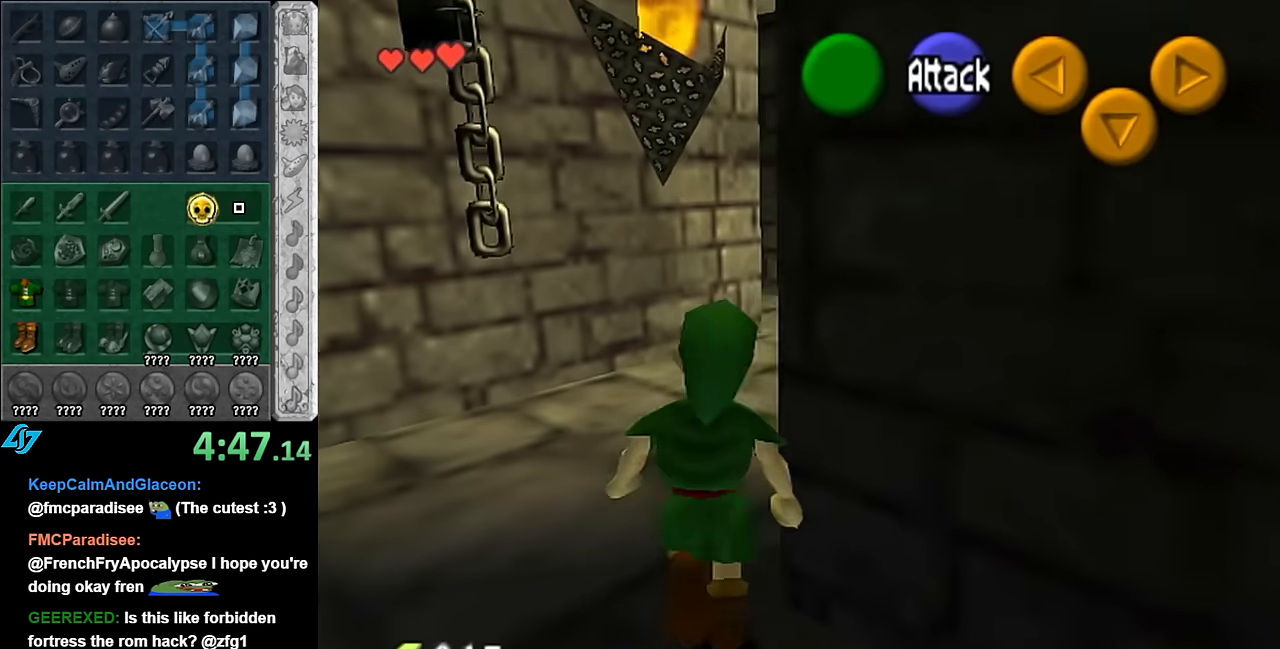
Gameplay with a controller (Nintendo layout); each line is a JSON object with the inputs held at the frame after it. "events" lists button and stick changes between this image and that frame as [ms after this image, input, new state], when the widget could be followed in between. Not read: L3 R3.
{"buttons": [], "left_stick": "center", "right_stick": "center", "events": [[350, "left_stick", "down-right"], [384, "A", "down"], [450, "left_stick", "center"], [484, "A", "up"]]}
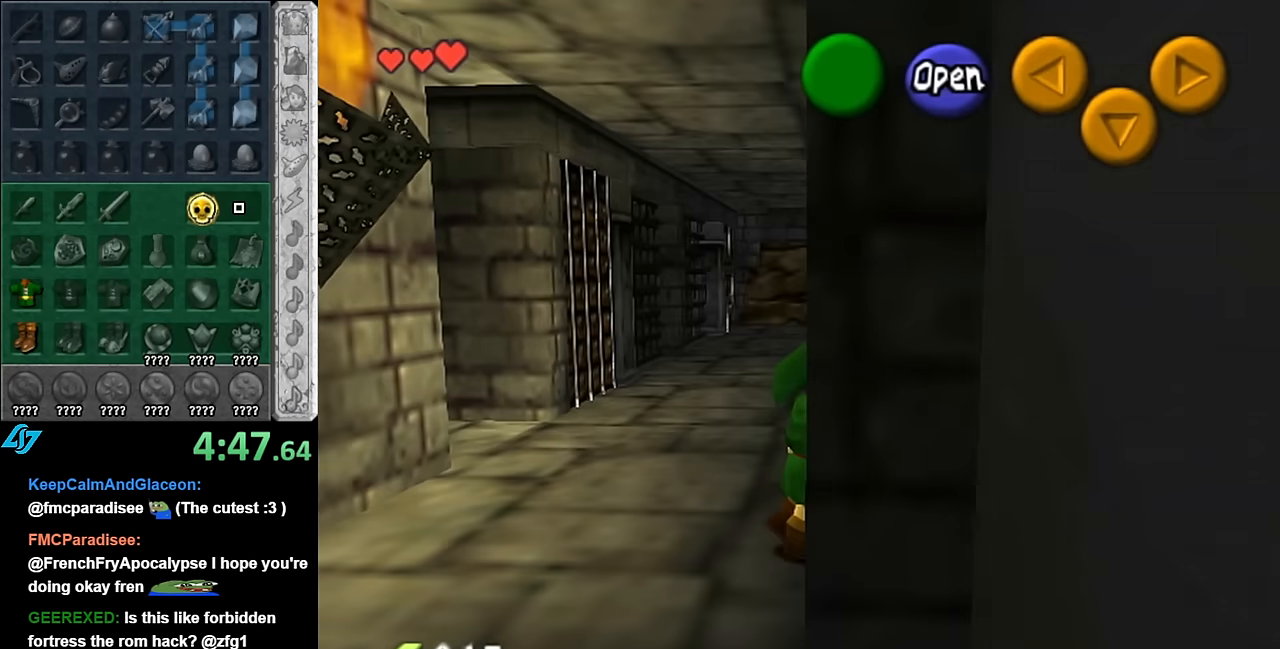
{"buttons": [], "left_stick": "center", "right_stick": "center", "events": [[50, "A", "down"], [134, "A", "up"], [200, "A", "down"], [300, "A", "up"]]}
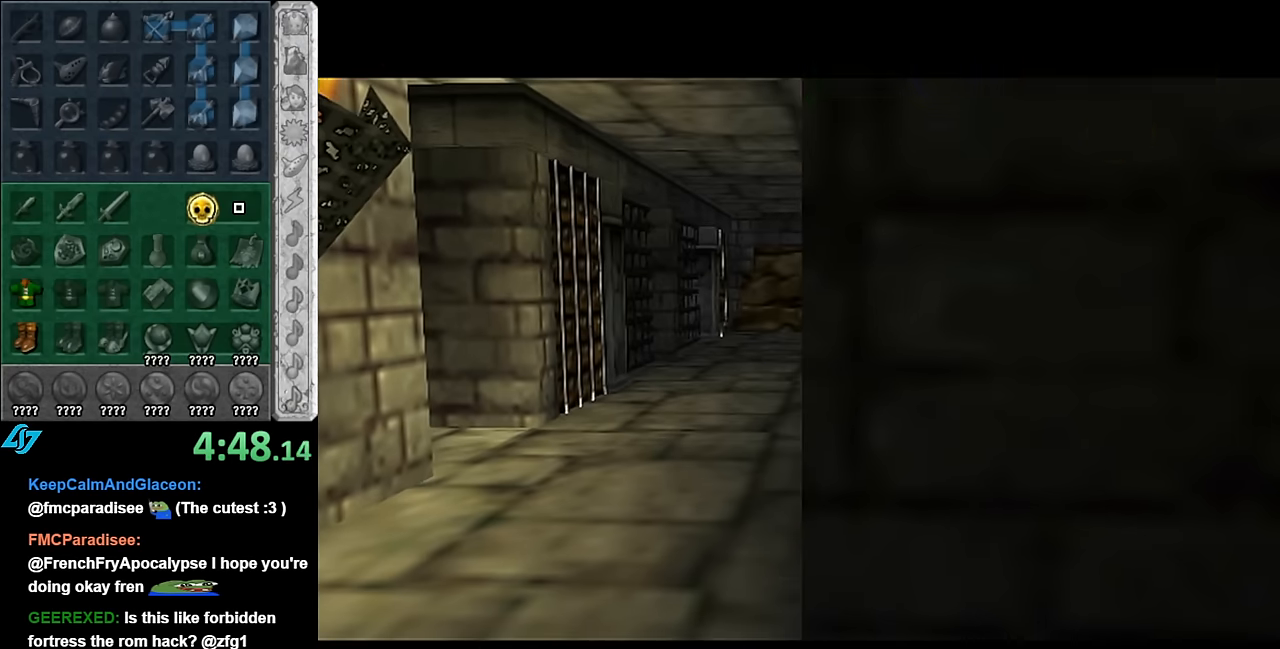
{"buttons": [], "left_stick": "up", "right_stick": "center", "events": [[17, "left_stick", "up"]]}
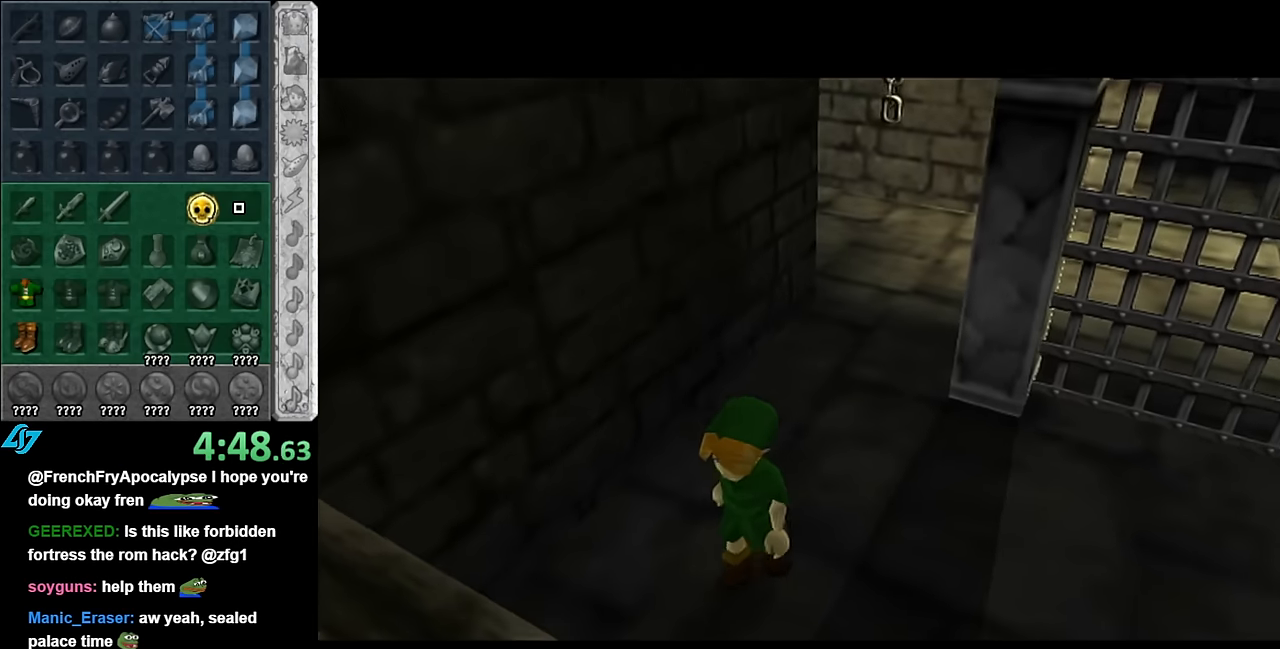
{"buttons": [], "left_stick": "up", "right_stick": "center", "events": []}
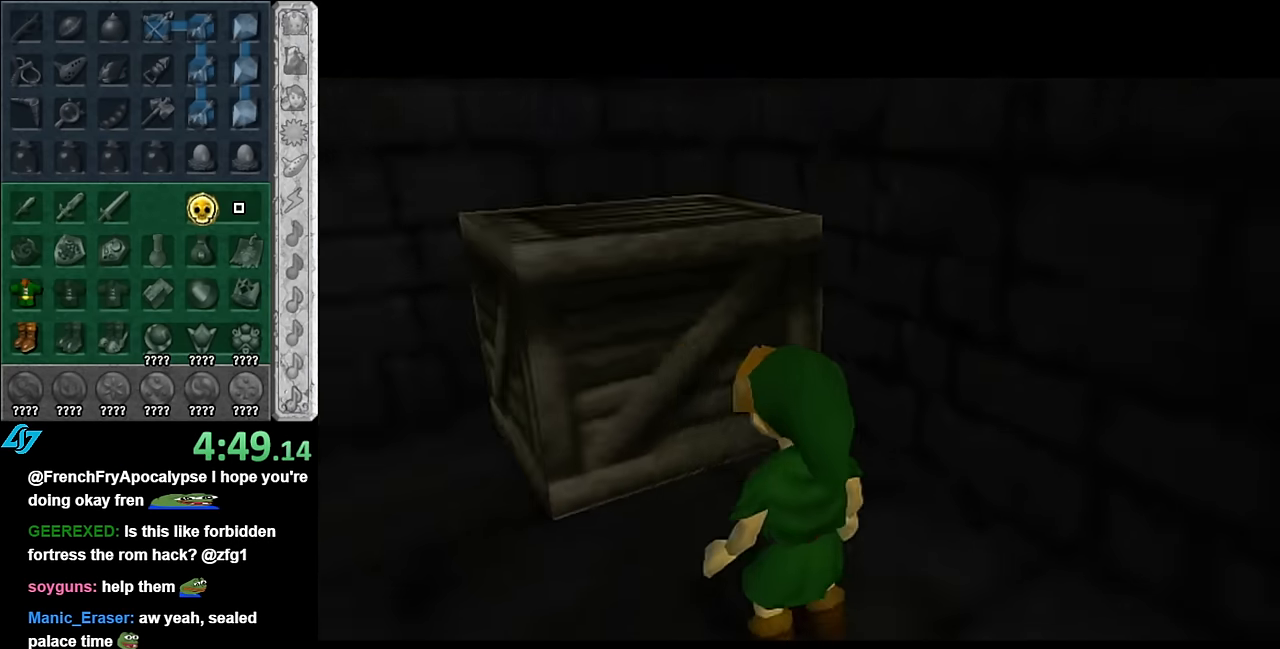
{"buttons": [], "left_stick": "up-right", "right_stick": "center", "events": [[200, "left_stick", "center"], [417, "left_stick", "up-right"]]}
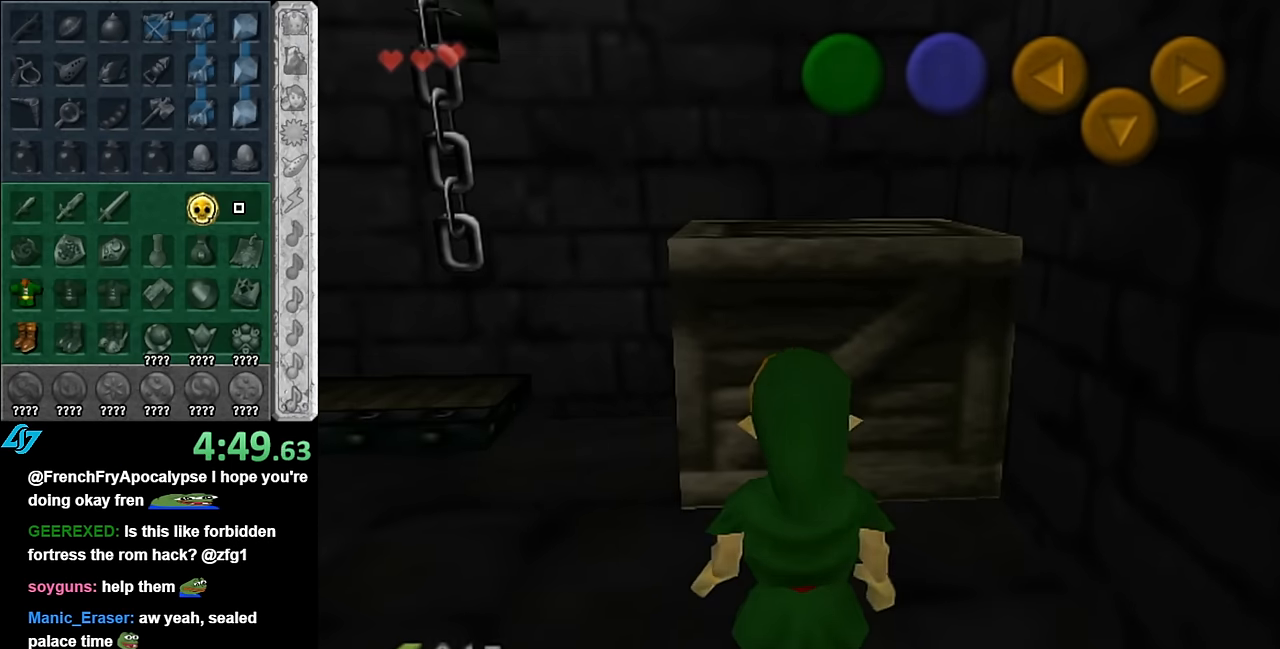
{"buttons": [], "left_stick": "center", "right_stick": "center", "events": [[167, "L1", "down"], [167, "left_stick", "center"], [417, "L1", "up"]]}
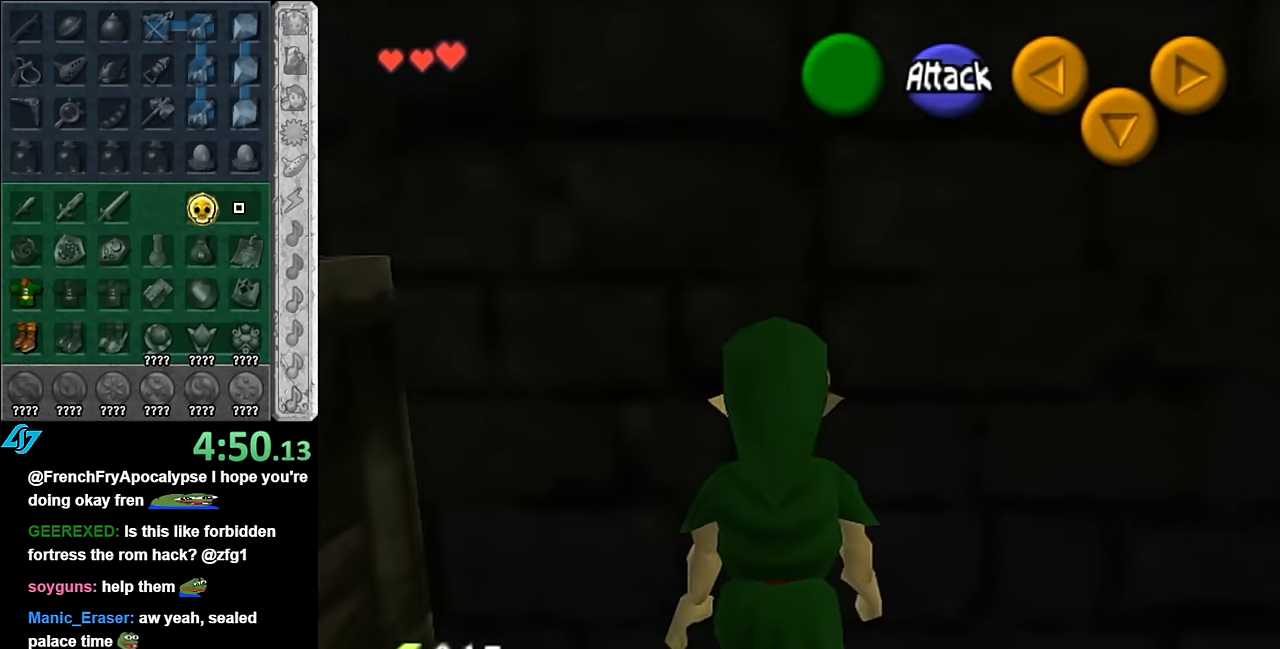
{"buttons": [], "left_stick": "center", "right_stick": "center", "events": [[67, "left_stick", "down-right"], [267, "left_stick", "up-right"], [417, "left_stick", "center"]]}
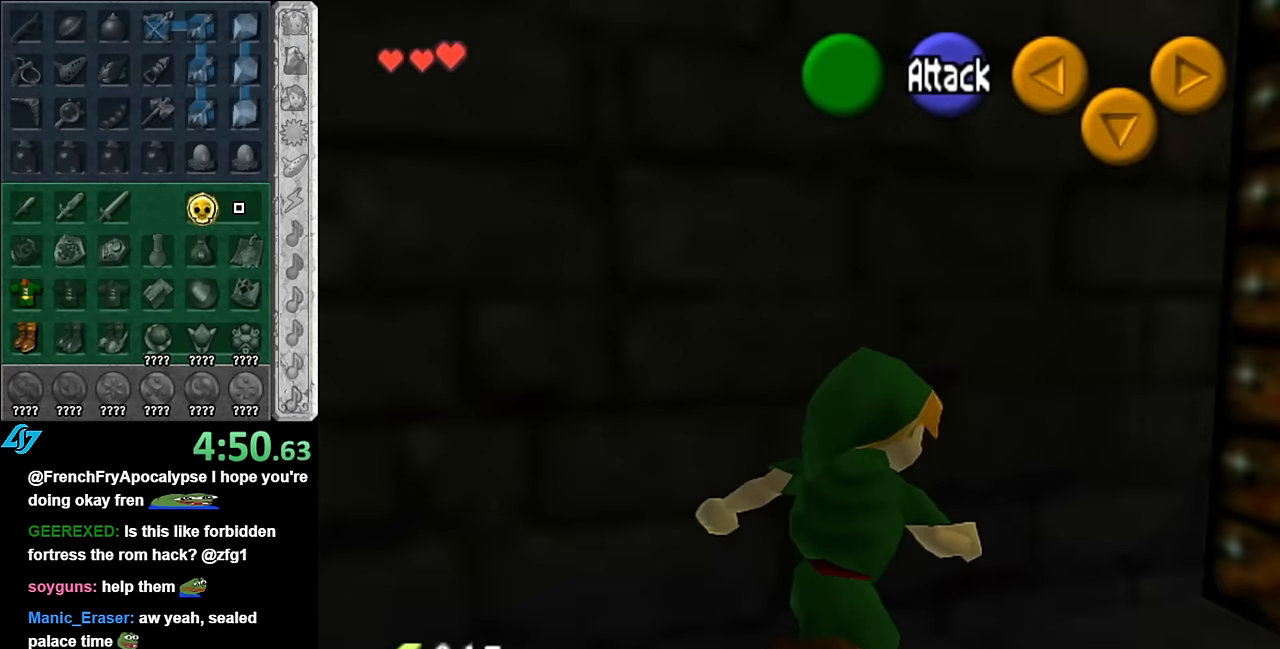
{"buttons": ["L1"], "left_stick": "left", "right_stick": "center", "events": [[100, "left_stick", "down-left"], [317, "A", "down"], [384, "left_stick", "left"], [450, "L1", "down"], [484, "A", "up"]]}
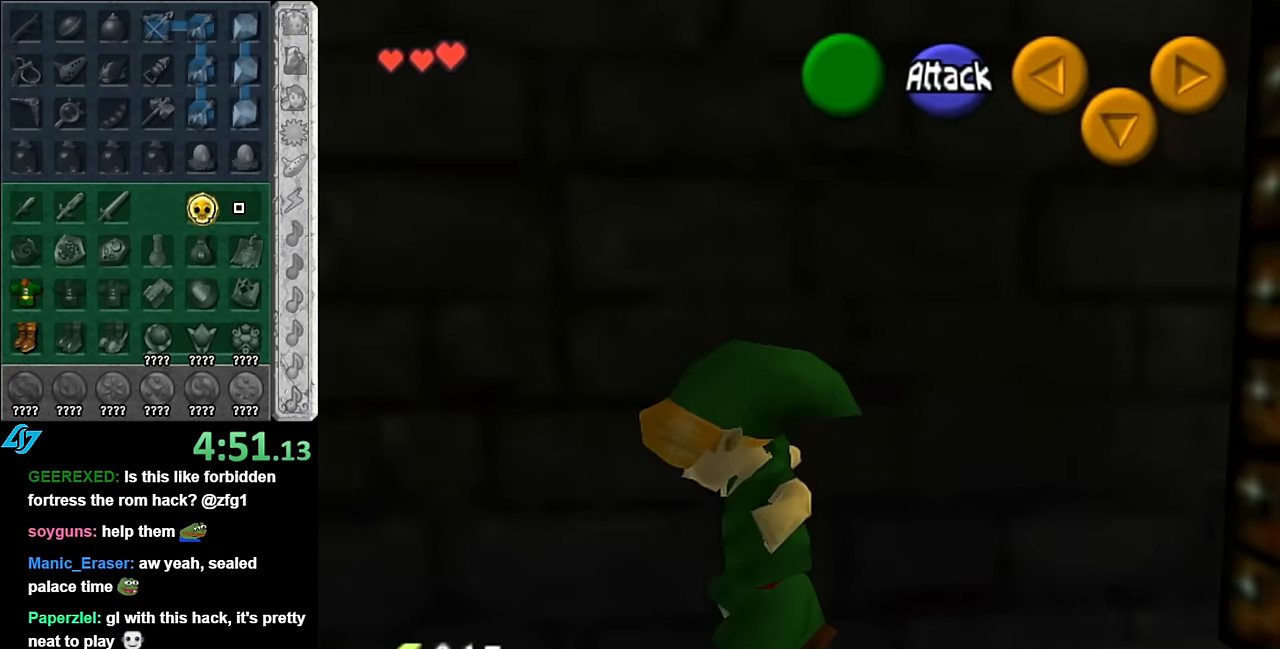
{"buttons": [], "left_stick": "up", "right_stick": "center", "events": [[17, "left_stick", "up"], [134, "L1", "up"]]}
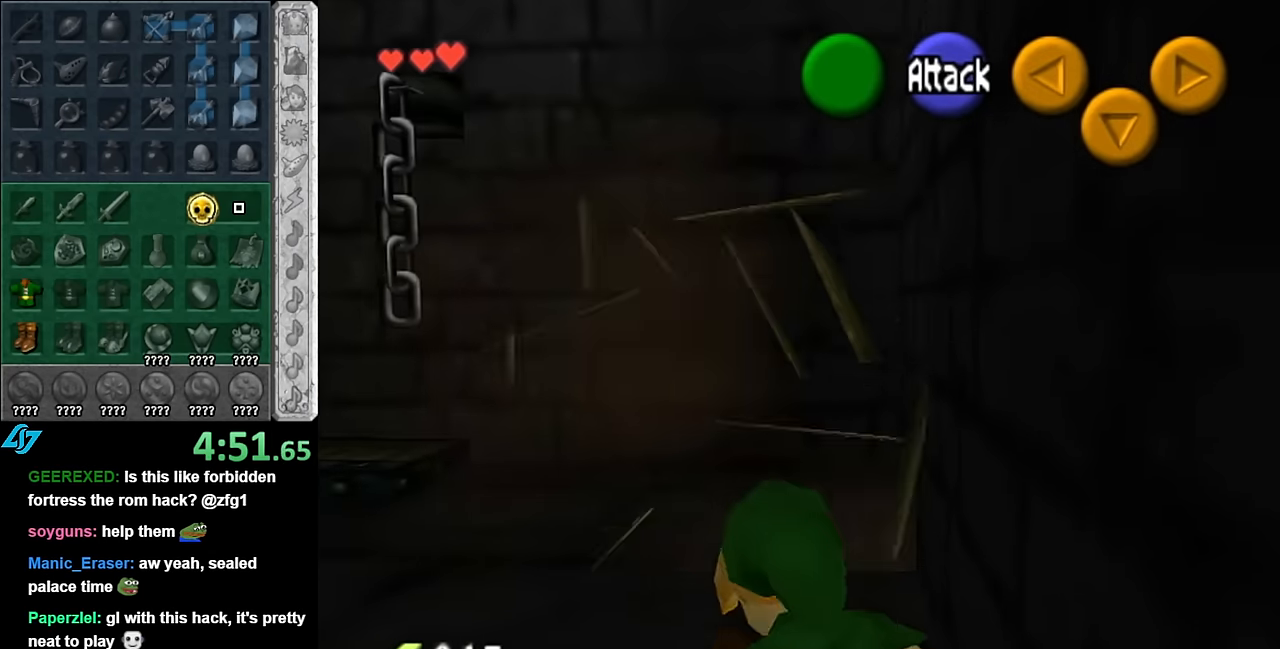
{"buttons": [], "left_stick": "up-left", "right_stick": "center", "events": [[50, "left_stick", "center"], [234, "left_stick", "up"], [350, "left_stick", "up-left"]]}
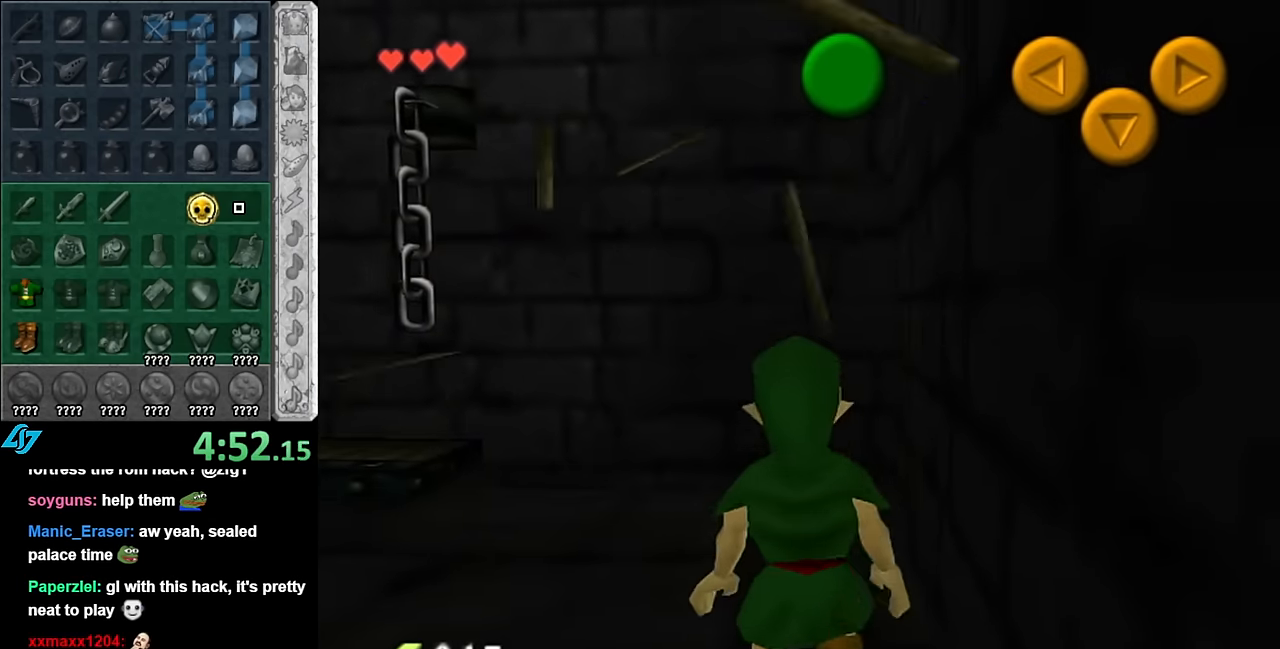
{"buttons": [], "left_stick": "up", "right_stick": "center", "events": [[67, "L1", "down"], [100, "left_stick", "center"], [267, "L1", "up"], [350, "left_stick", "up"]]}
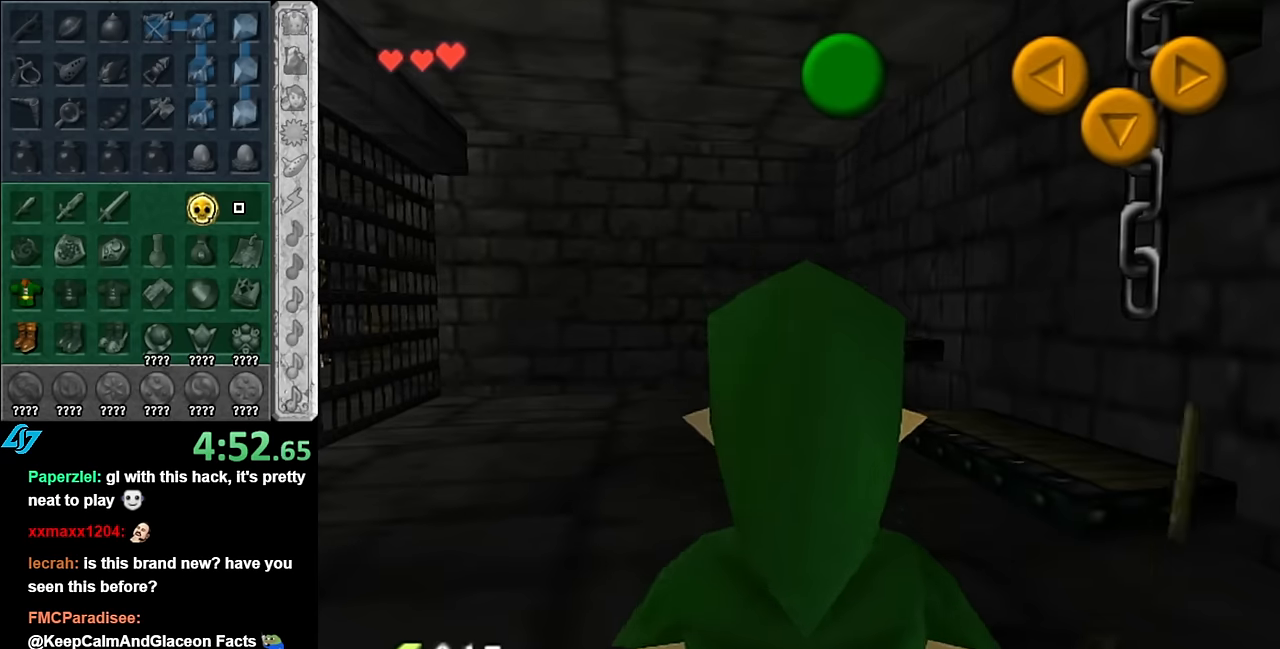
{"buttons": ["A"], "left_stick": "up", "right_stick": "center", "events": [[417, "A", "down"]]}
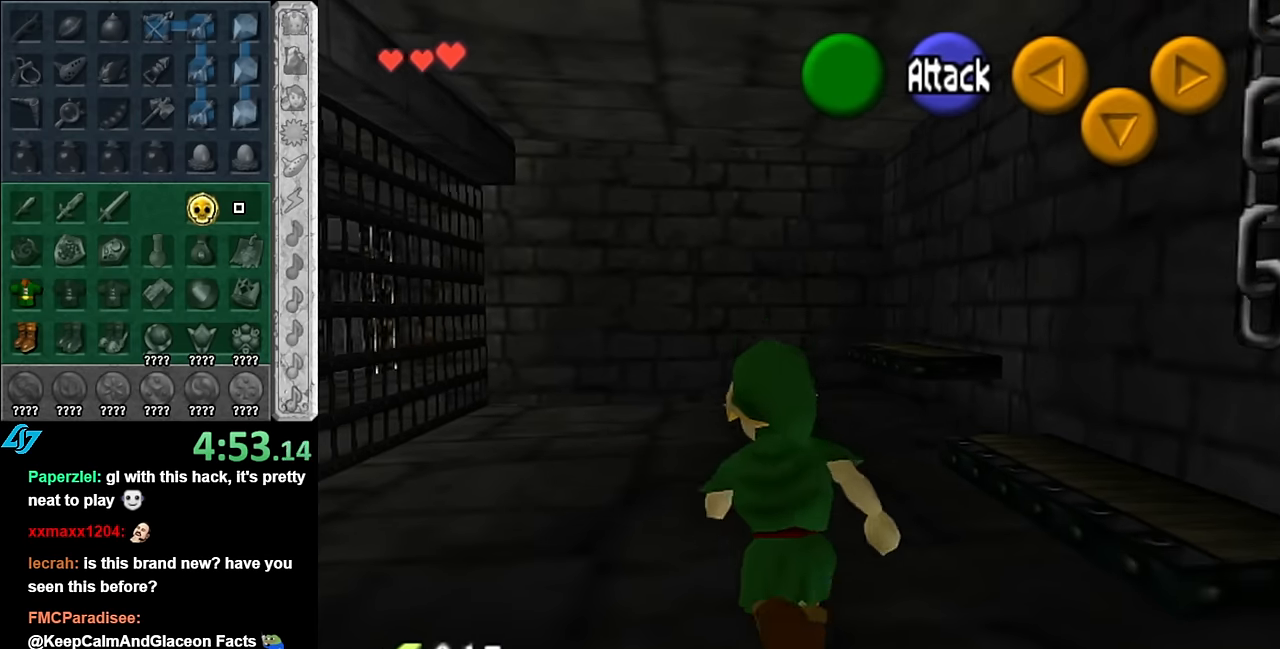
{"buttons": [], "left_stick": "up-right", "right_stick": "center", "events": [[67, "A", "up"], [483, "left_stick", "up-right"]]}
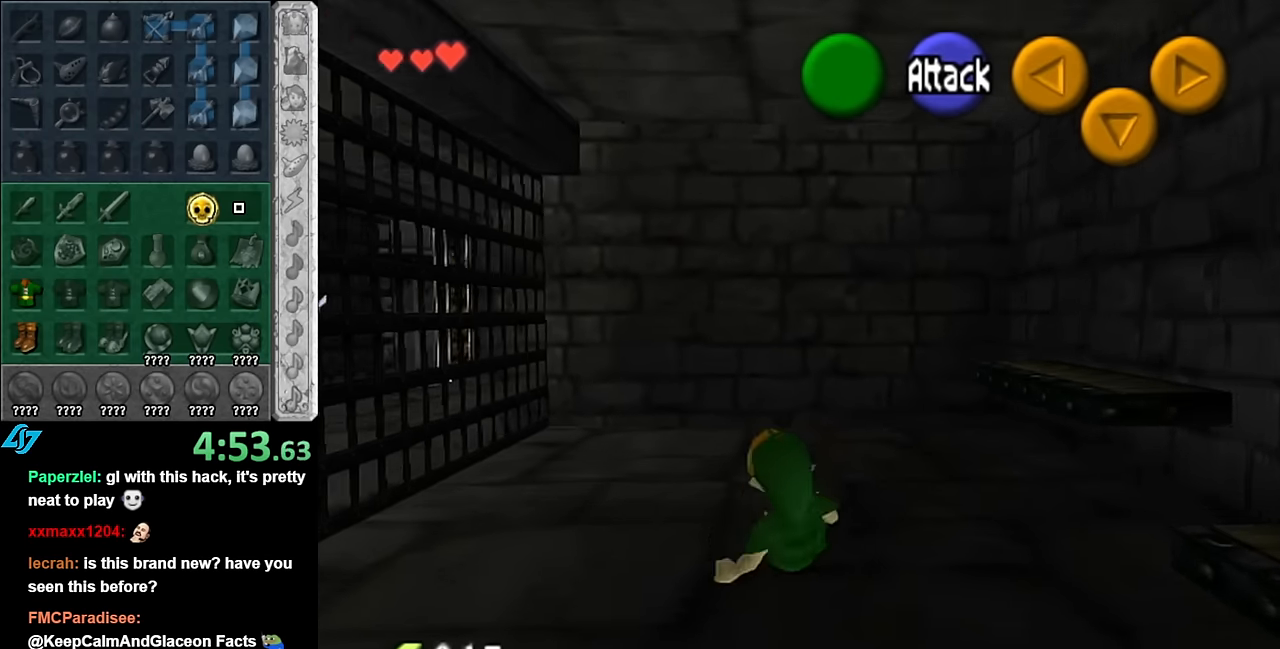
{"buttons": [], "left_stick": "center", "right_stick": "center", "events": [[267, "L1", "down"], [300, "left_stick", "center"], [483, "L1", "up"]]}
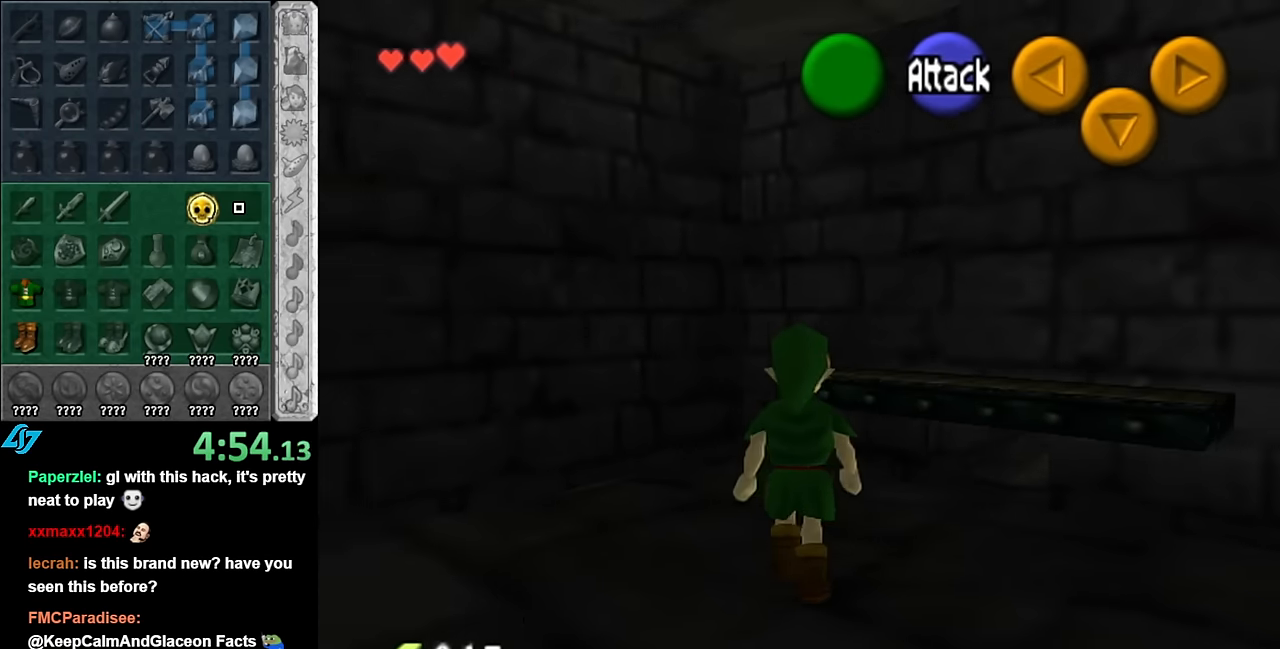
{"buttons": [], "left_stick": "right", "right_stick": "center", "events": [[267, "left_stick", "up"], [417, "left_stick", "right"]]}
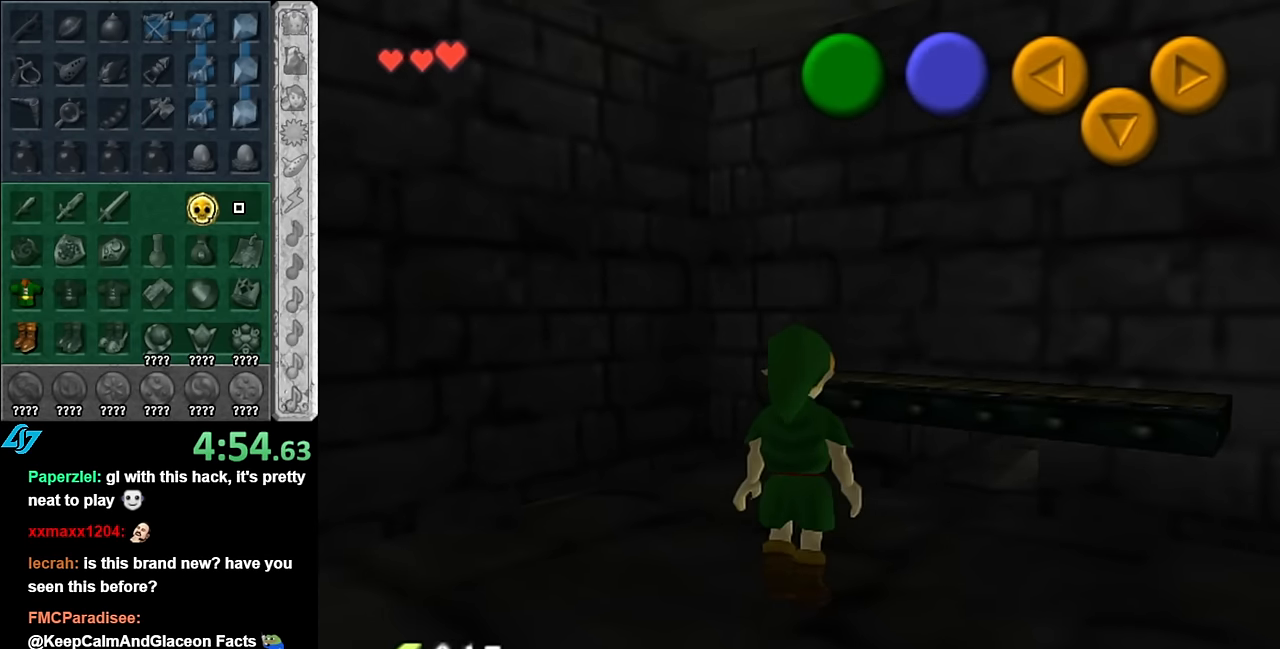
{"buttons": ["L1"], "left_stick": "up-right", "right_stick": "center", "events": [[17, "left_stick", "down-right"], [333, "A", "down"], [450, "L1", "down"], [483, "A", "up"], [483, "left_stick", "up-right"]]}
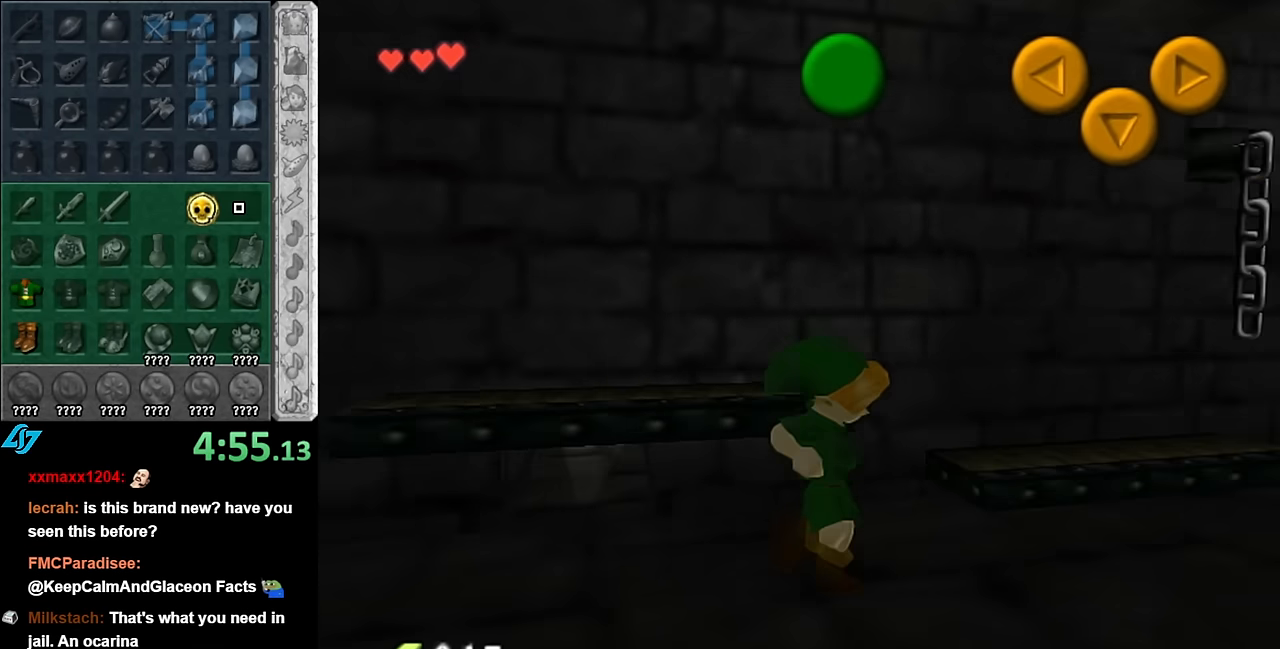
{"buttons": [], "left_stick": "up", "right_stick": "center", "events": [[67, "left_stick", "up"], [167, "L1", "up"]]}
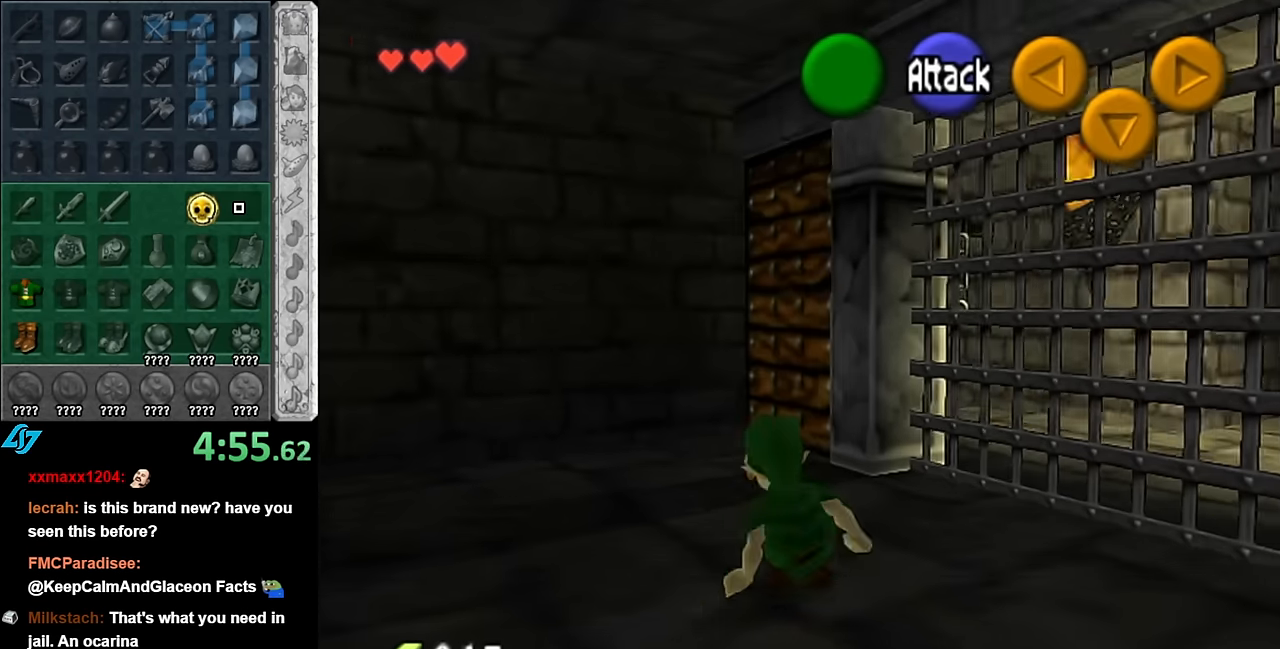
{"buttons": [], "left_stick": "up", "right_stick": "center", "events": []}
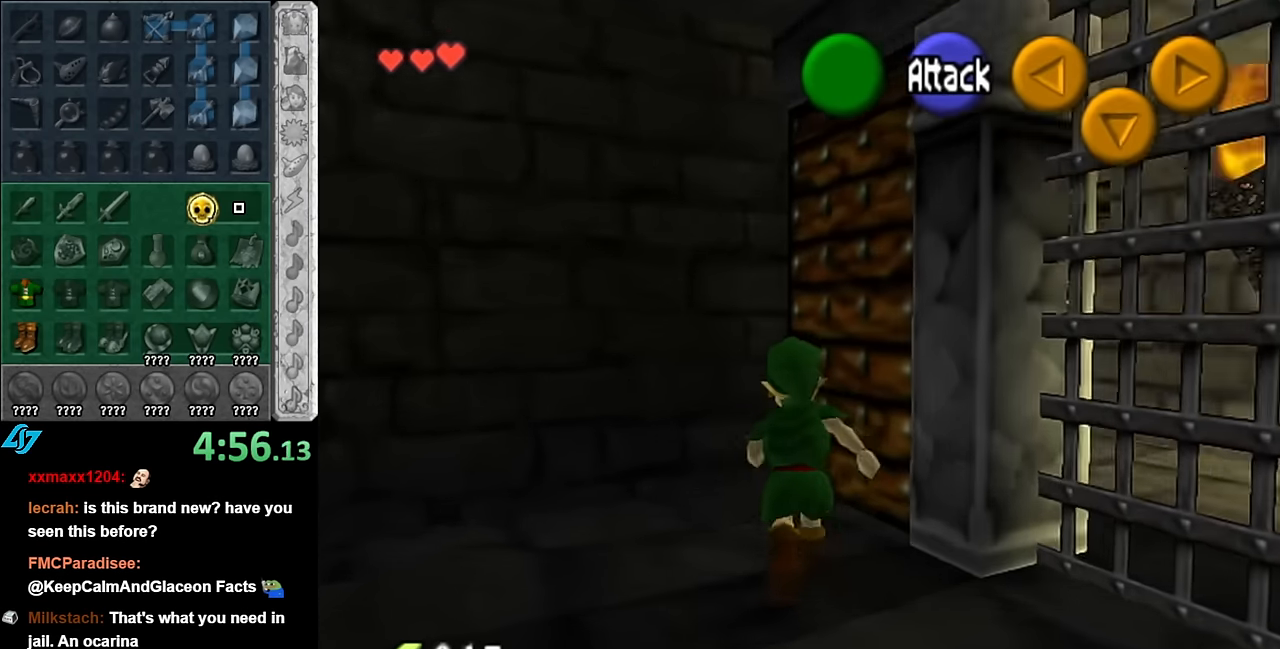
{"buttons": ["A"], "left_stick": "center", "right_stick": "center", "events": [[17, "left_stick", "up-right"], [100, "A", "down"], [200, "A", "up"], [200, "left_stick", "center"], [250, "A", "down"], [350, "A", "up"], [417, "A", "down"]]}
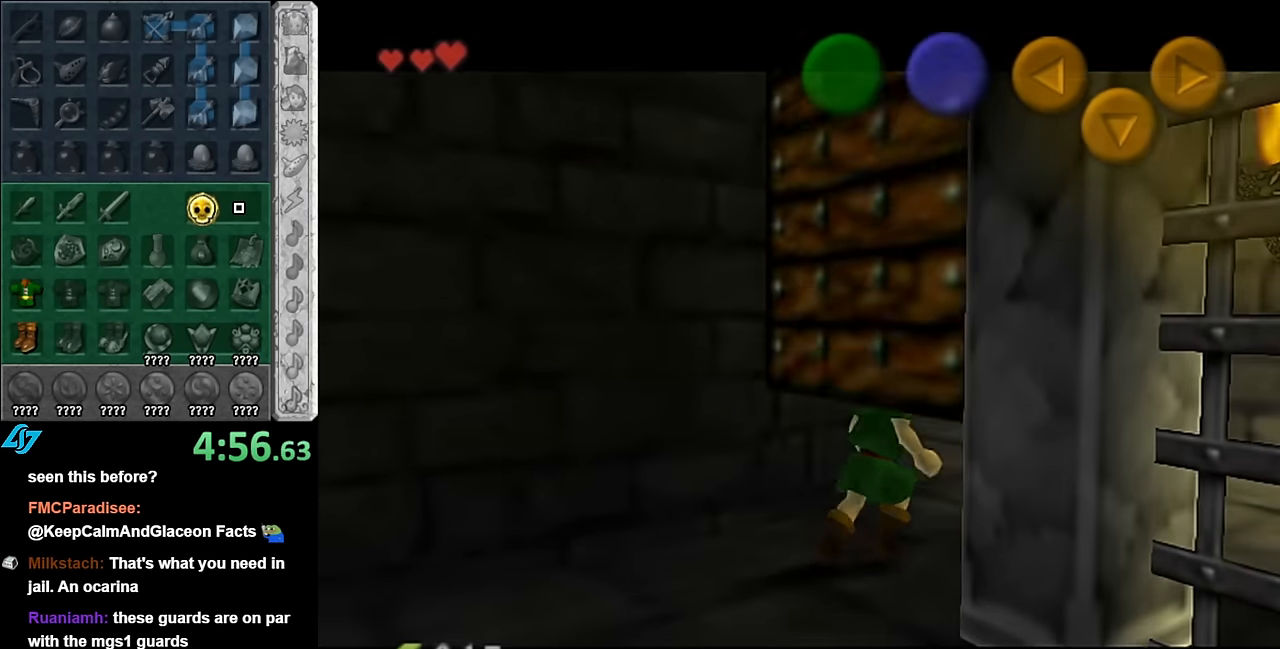
{"buttons": [], "left_stick": "center", "right_stick": "center", "events": [[17, "A", "up"]]}
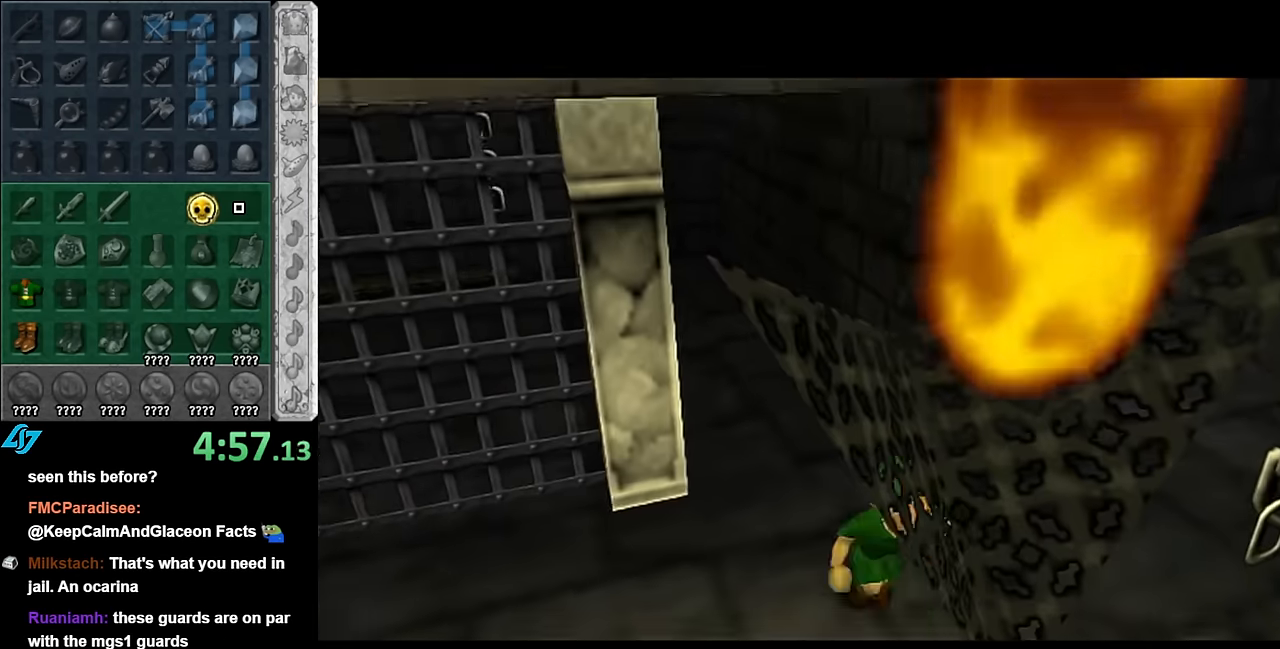
{"buttons": [], "left_stick": "center", "right_stick": "center", "events": []}
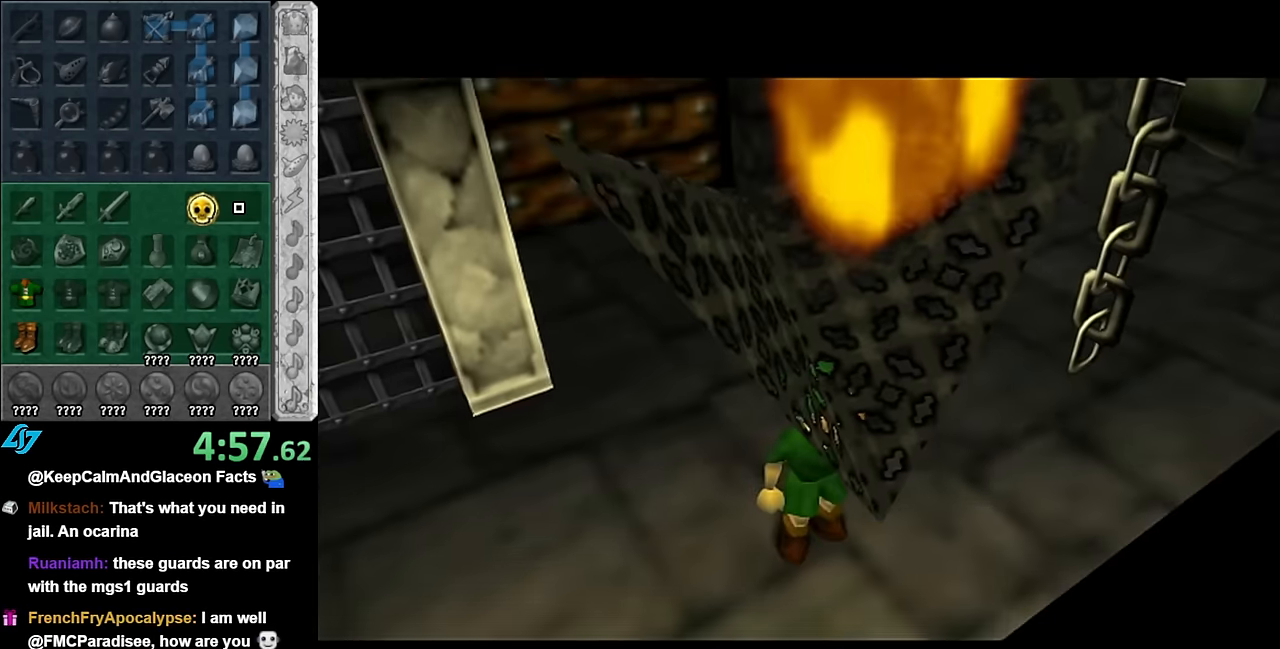
{"buttons": ["A"], "left_stick": "left", "right_stick": "center", "events": [[267, "left_stick", "left"], [484, "A", "down"]]}
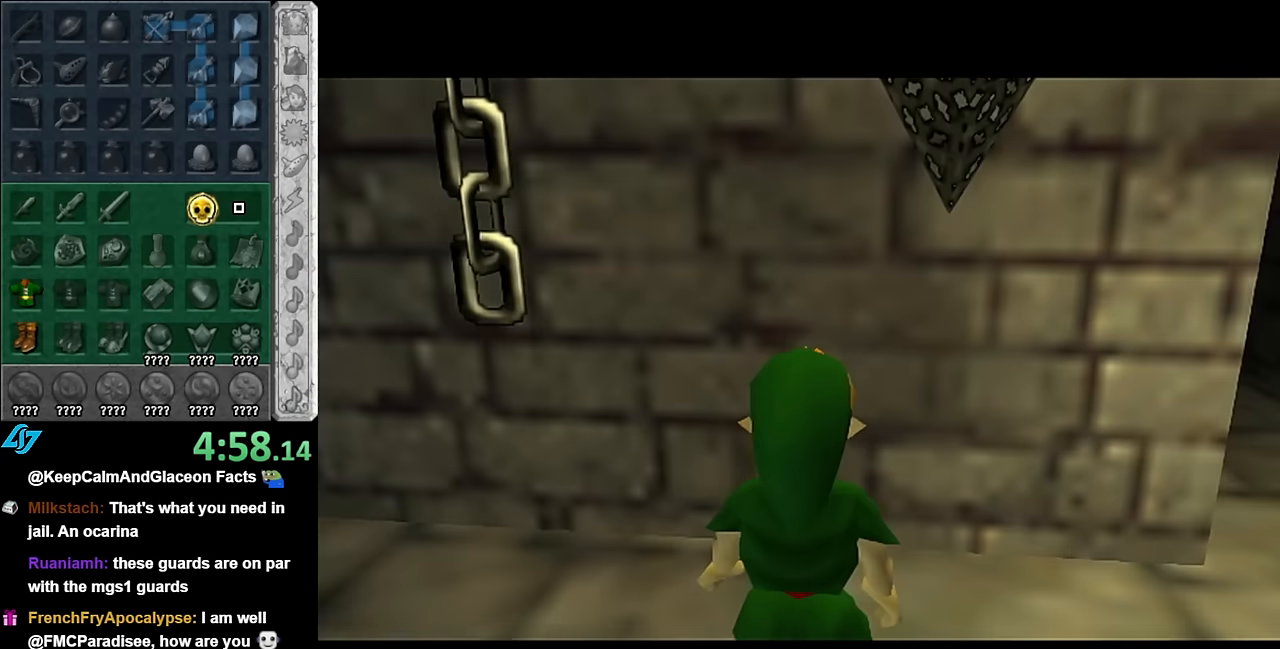
{"buttons": [], "left_stick": "up", "right_stick": "center", "events": [[100, "L1", "down"], [134, "A", "up"], [200, "left_stick", "up"], [317, "L1", "up"]]}
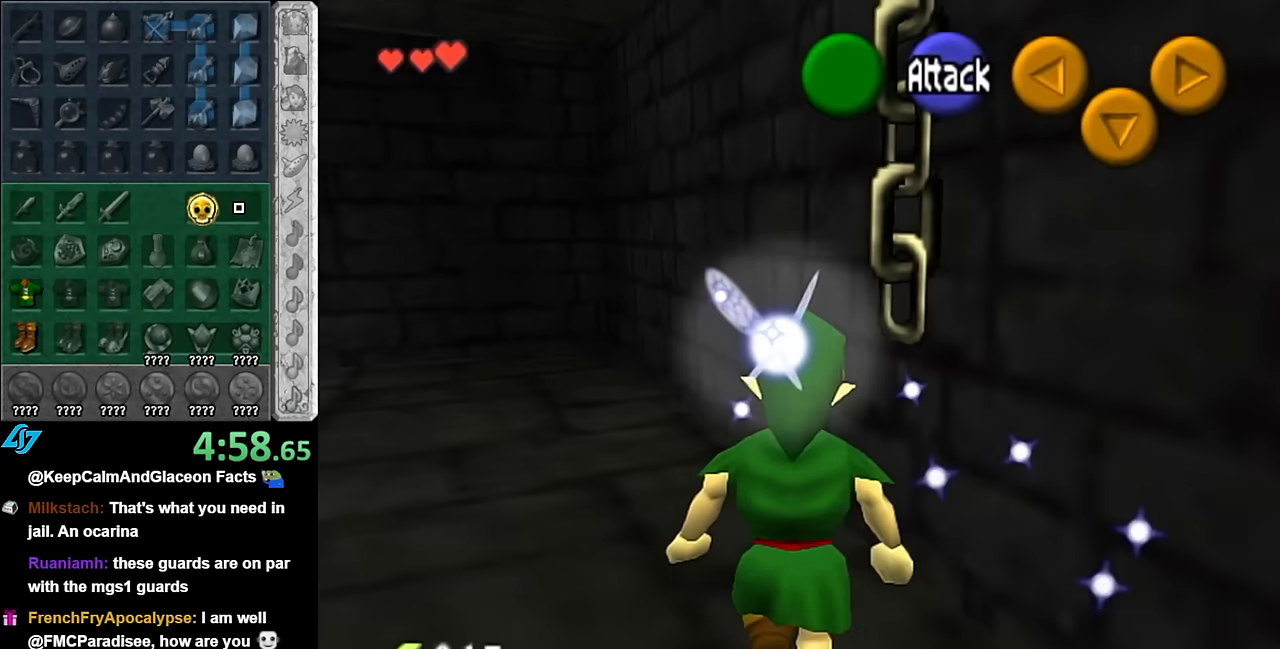
{"buttons": ["L1"], "left_stick": "center", "right_stick": "center", "events": [[134, "left_stick", "up-left"], [350, "L1", "down"], [417, "left_stick", "center"]]}
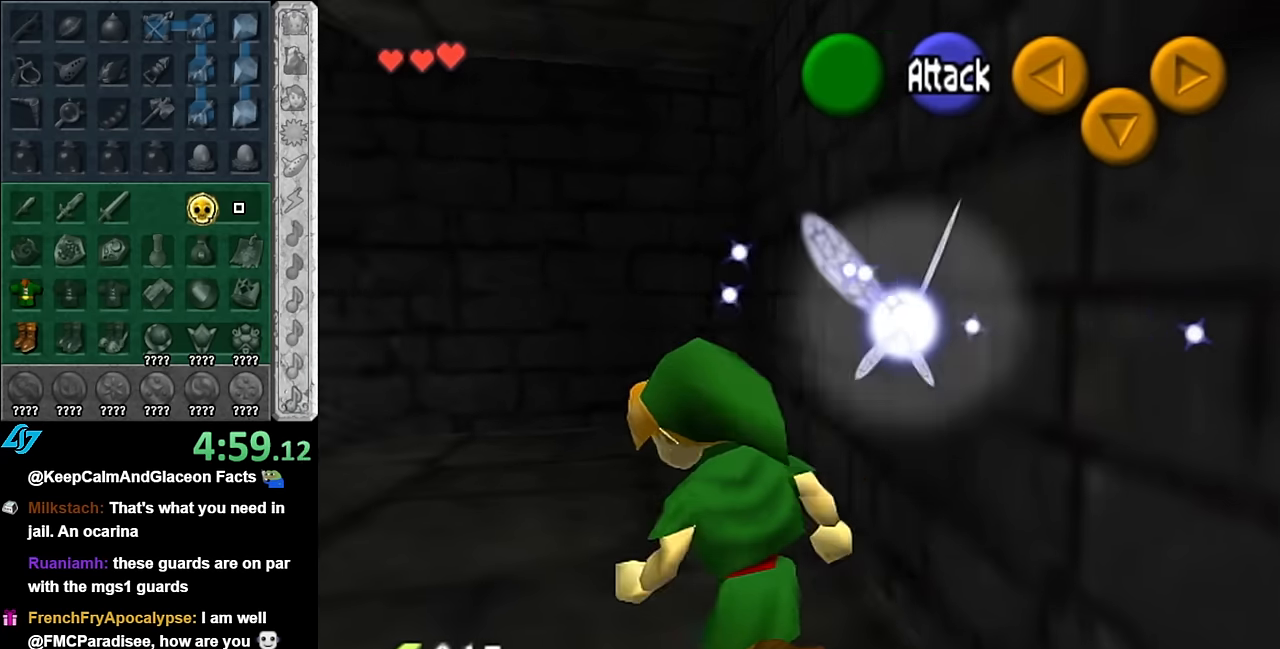
{"buttons": [], "left_stick": "up", "right_stick": "center", "events": [[84, "L1", "up"], [100, "left_stick", "up"]]}
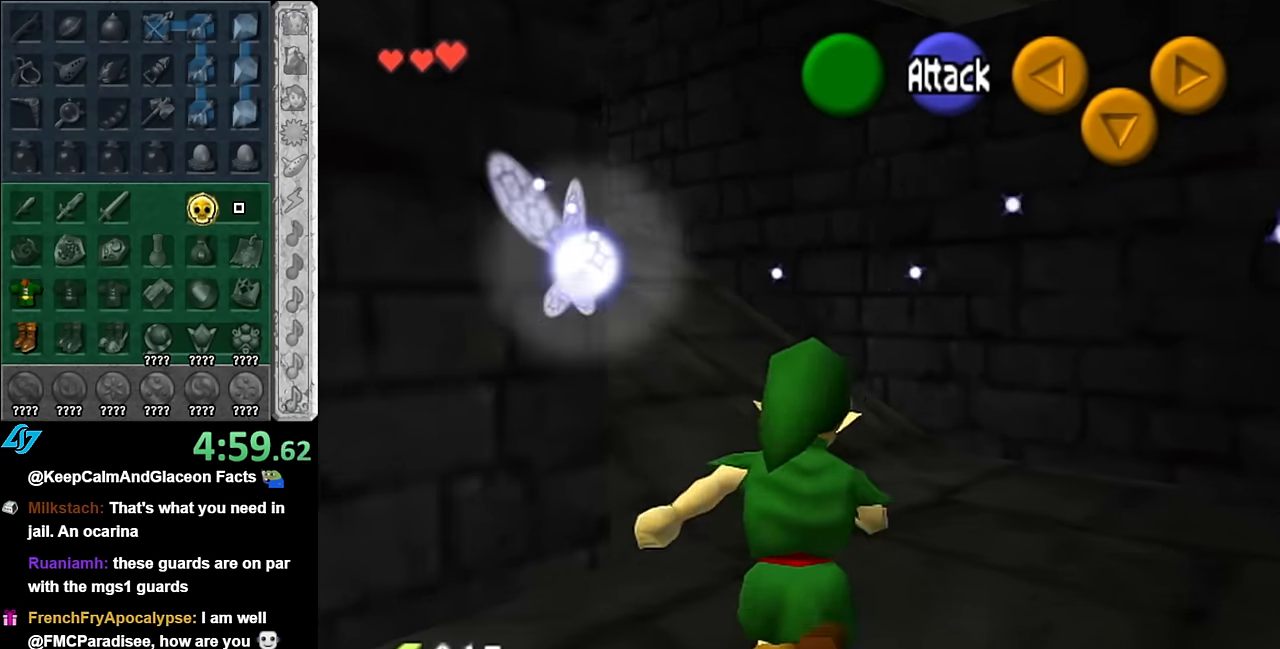
{"buttons": ["L1"], "left_stick": "up", "right_stick": "center", "events": [[167, "left_stick", "up-left"], [300, "A", "down"], [384, "L1", "down"], [450, "A", "up"], [450, "left_stick", "up"]]}
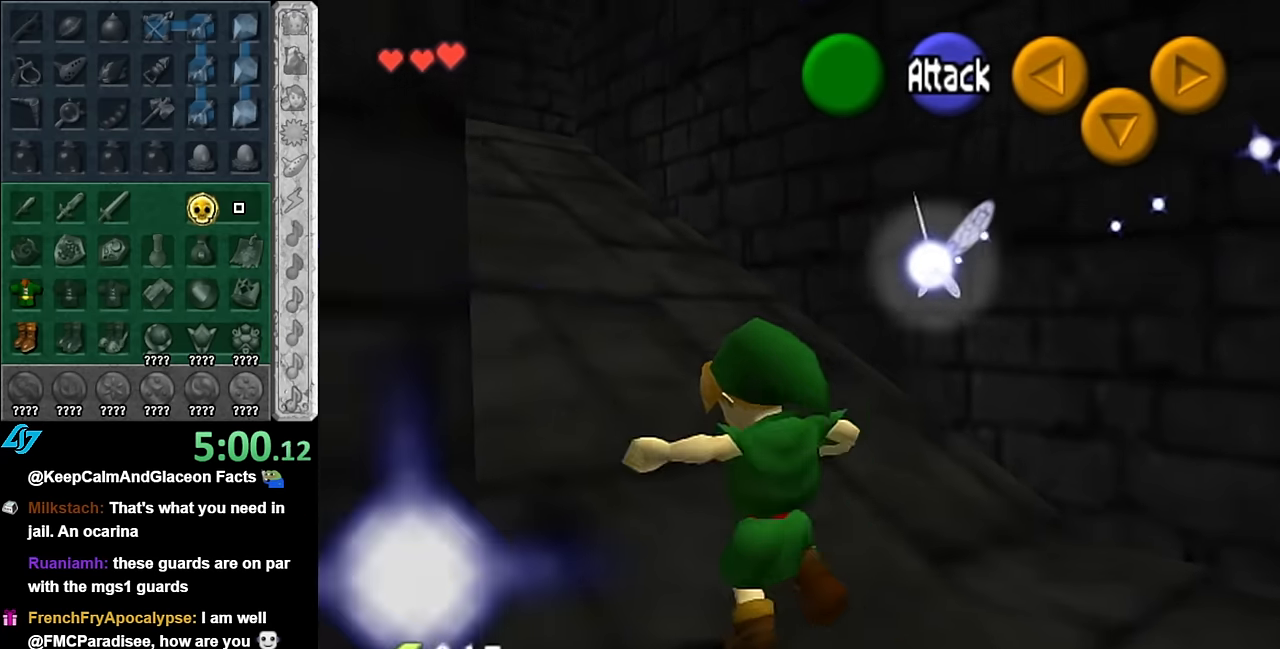
{"buttons": [], "left_stick": "up", "right_stick": "center", "events": [[134, "L1", "up"]]}
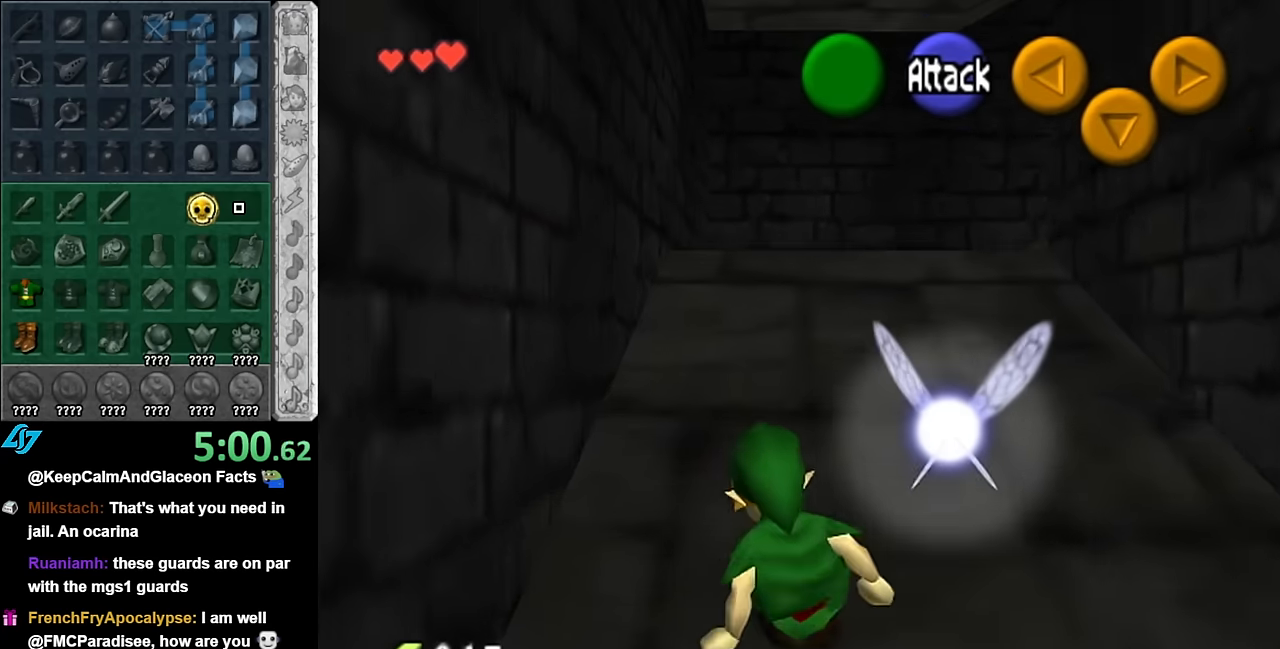
{"buttons": [], "left_stick": "up", "right_stick": "center", "events": [[84, "A", "down"], [234, "A", "up"]]}
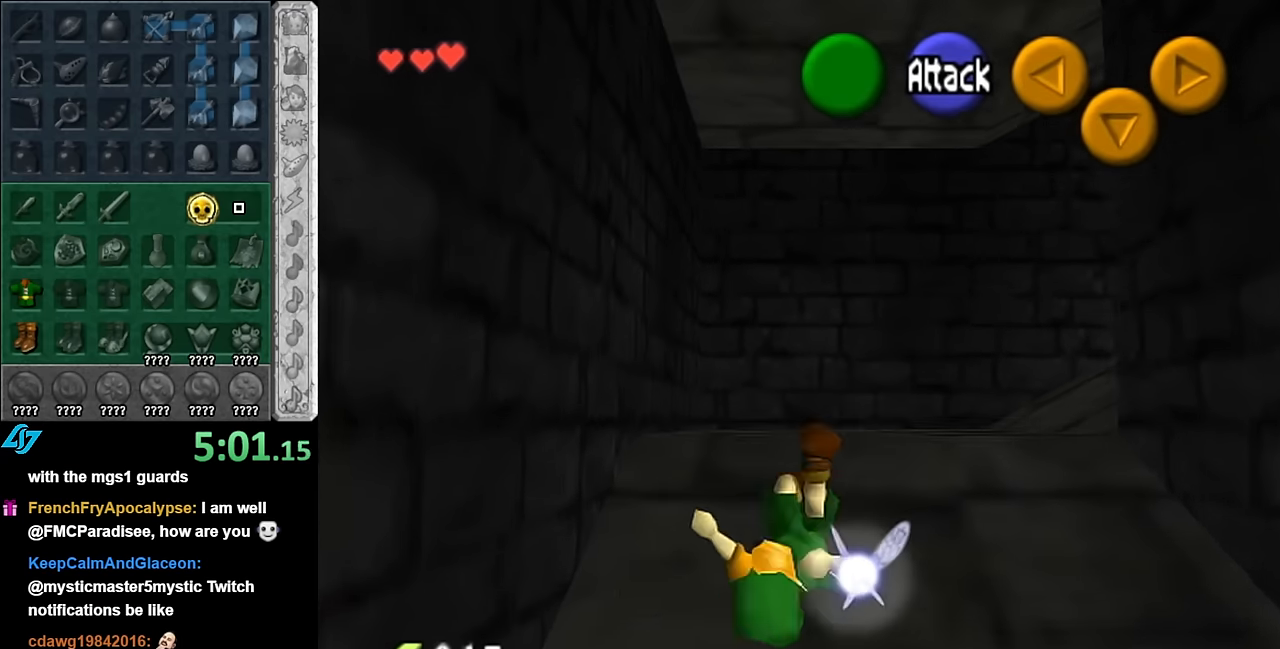
{"buttons": ["A"], "left_stick": "up-right", "right_stick": "center", "events": [[167, "left_stick", "up-right"], [417, "A", "down"]]}
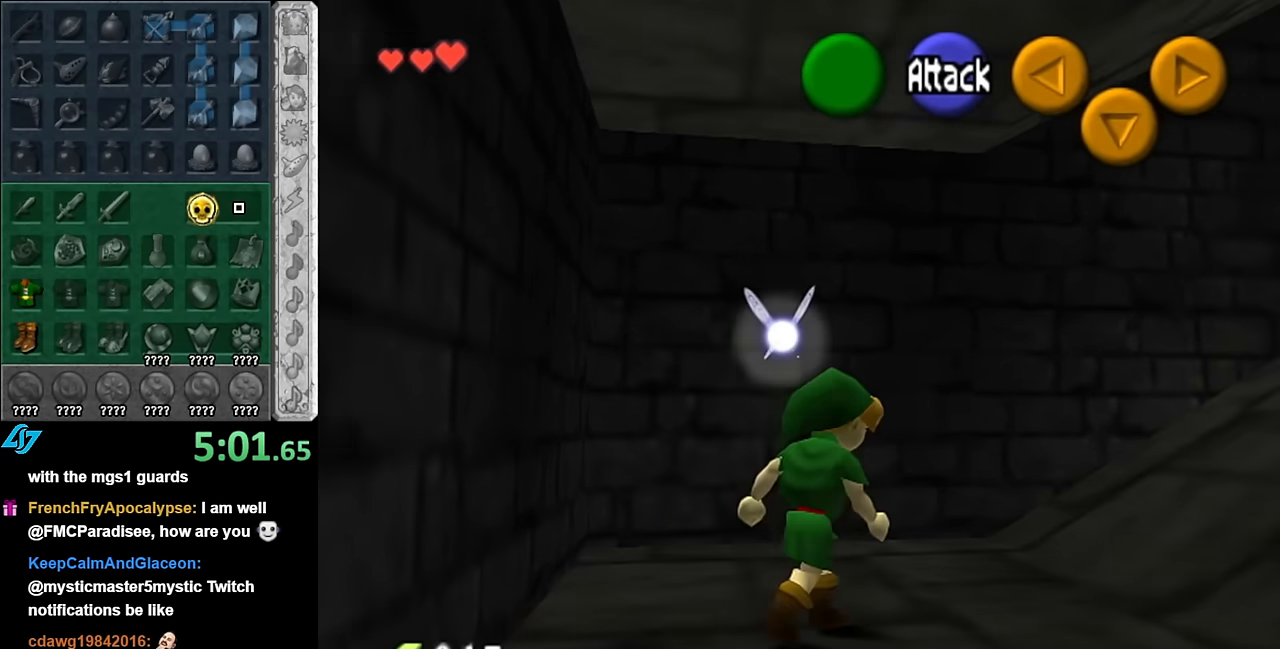
{"buttons": [], "left_stick": "up", "right_stick": "center", "events": [[50, "L1", "down"], [117, "A", "up"], [267, "L1", "up"], [300, "left_stick", "up"]]}